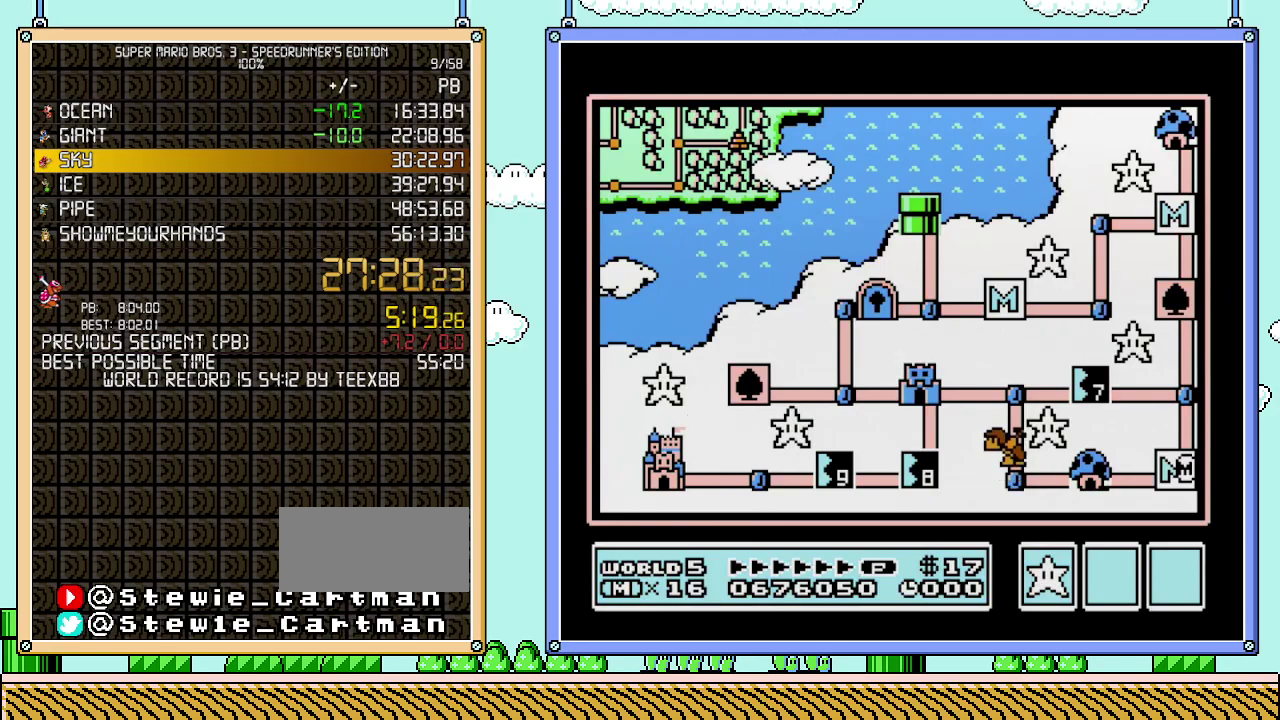
Gameplay with a controller (Nintendo layout); each line is a JSON object with the inputs held at the frame after it. "events" lists button and stick changes between this image and that frame as [ms after this image, input, new state], when the widget could be followed in between. Not read: L3 R3.
{"buttons": ["DPAD_LEFT"], "events": [[467, "DPAD_LEFT", "down"]]}
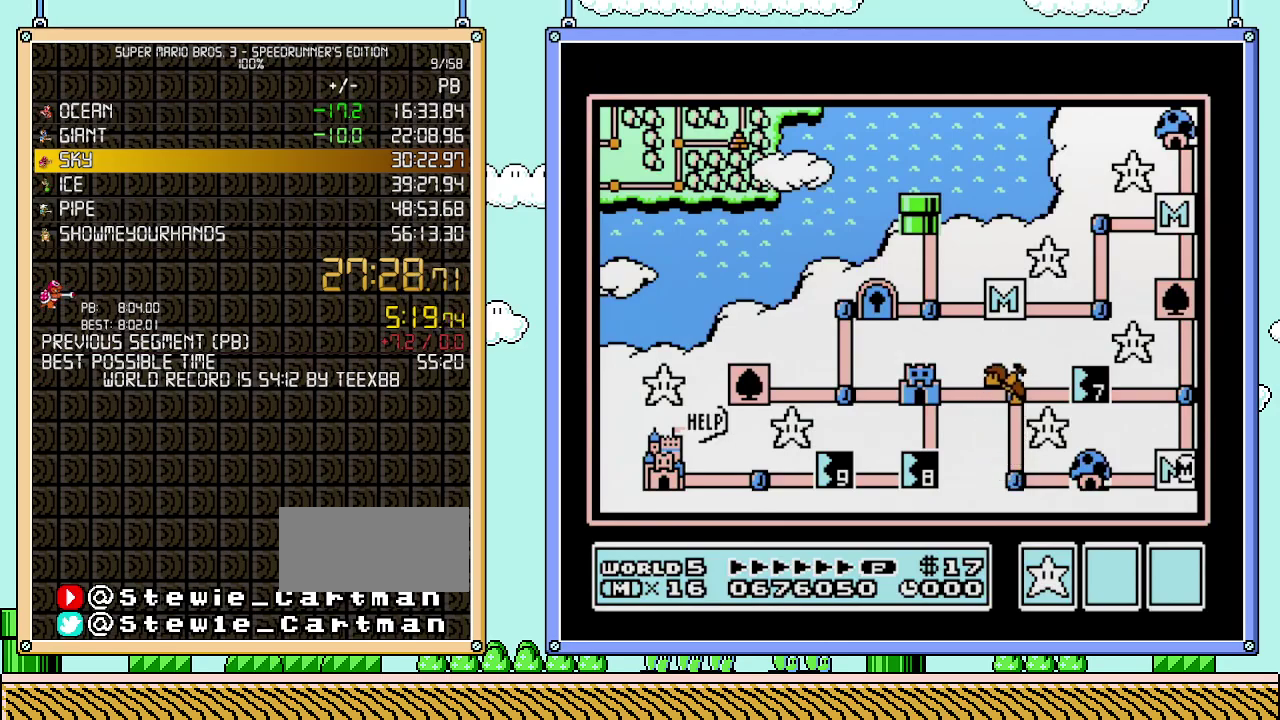
{"buttons": ["DPAD_LEFT"], "events": [[217, "DPAD_LEFT", "up"], [433, "DPAD_LEFT", "down"]]}
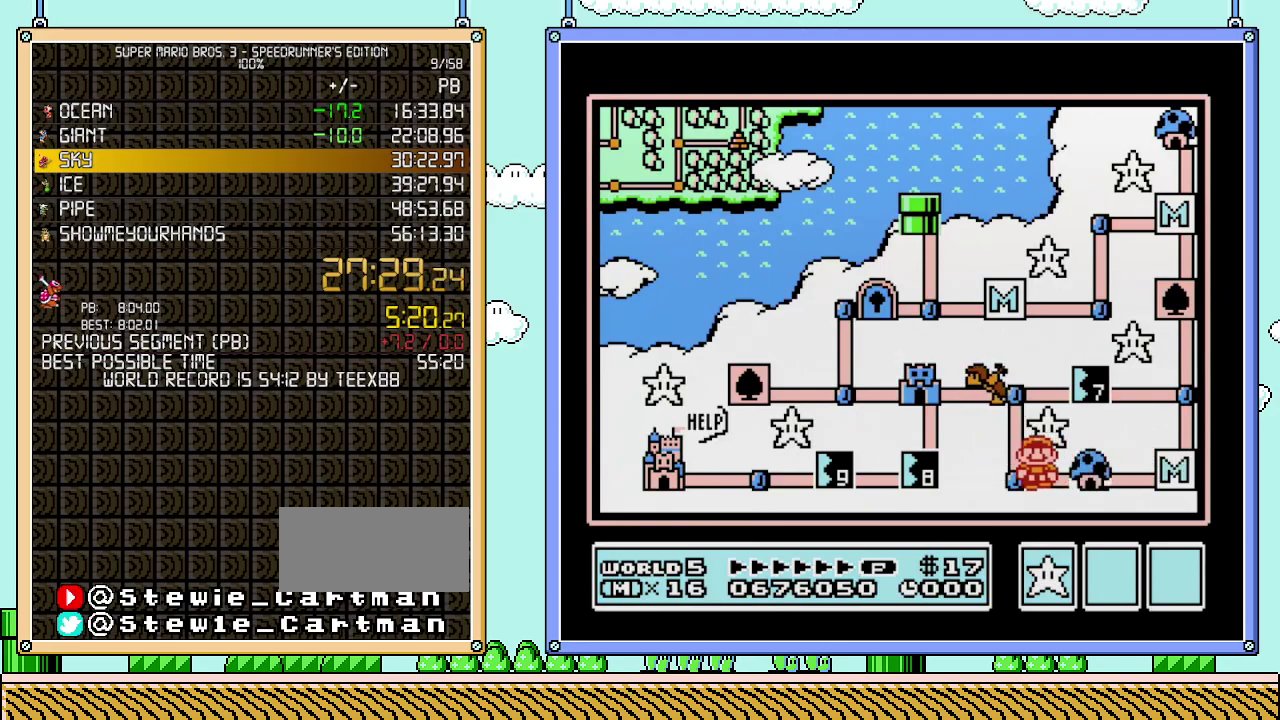
{"buttons": [], "events": [[83, "DPAD_LEFT", "up"], [250, "B", "down"], [400, "B", "up"]]}
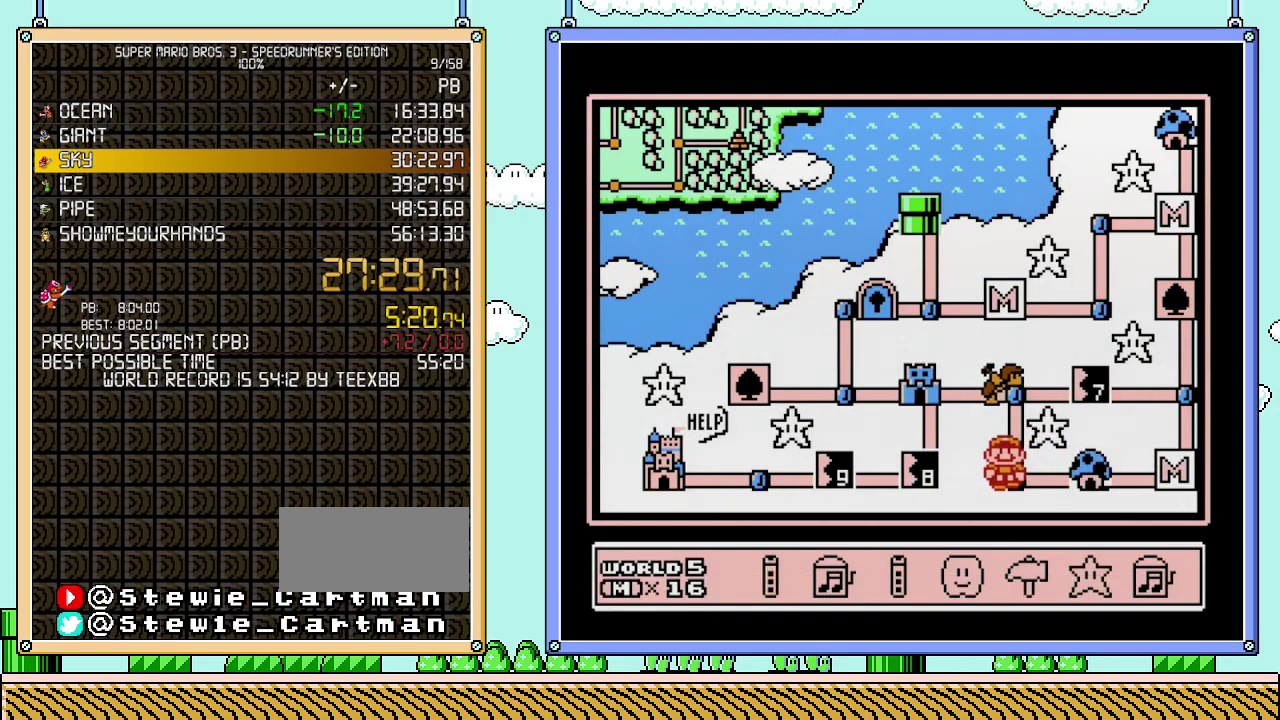
{"buttons": ["DPAD_UP"], "events": [[83, "B", "down"], [217, "B", "up"], [333, "DPAD_UP", "down"]]}
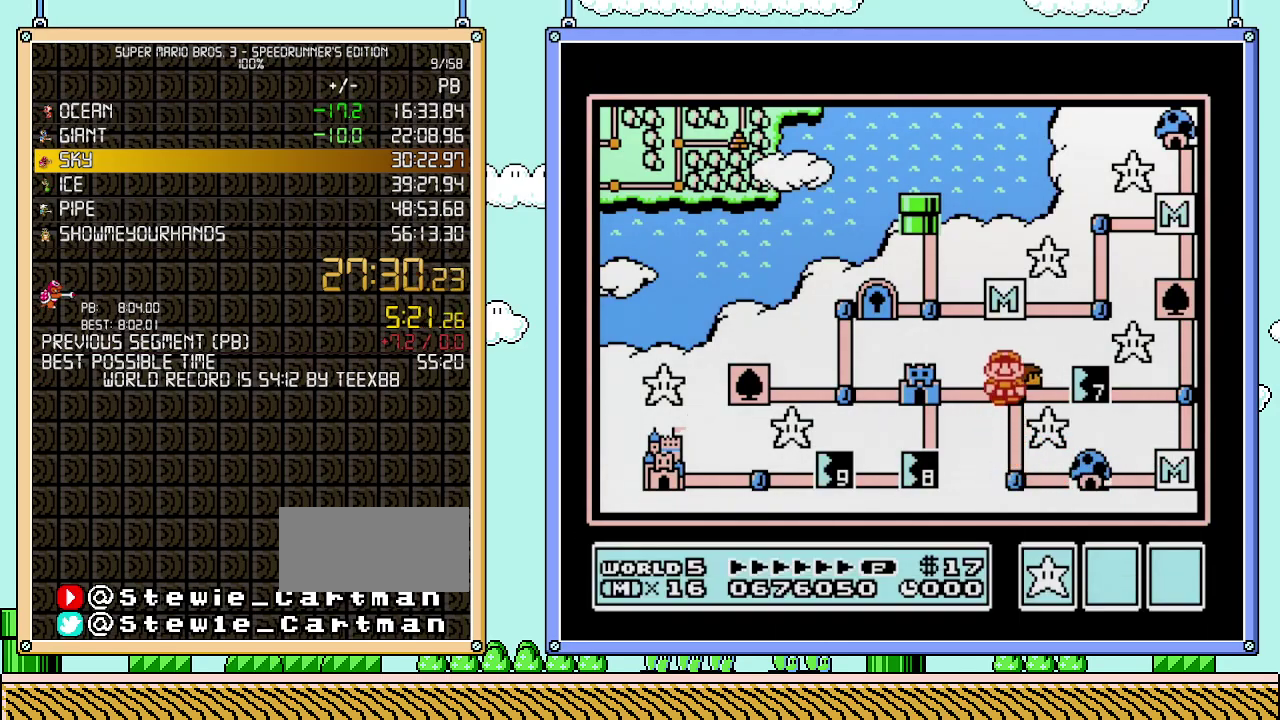
{"buttons": ["DPAD_UP"], "events": []}
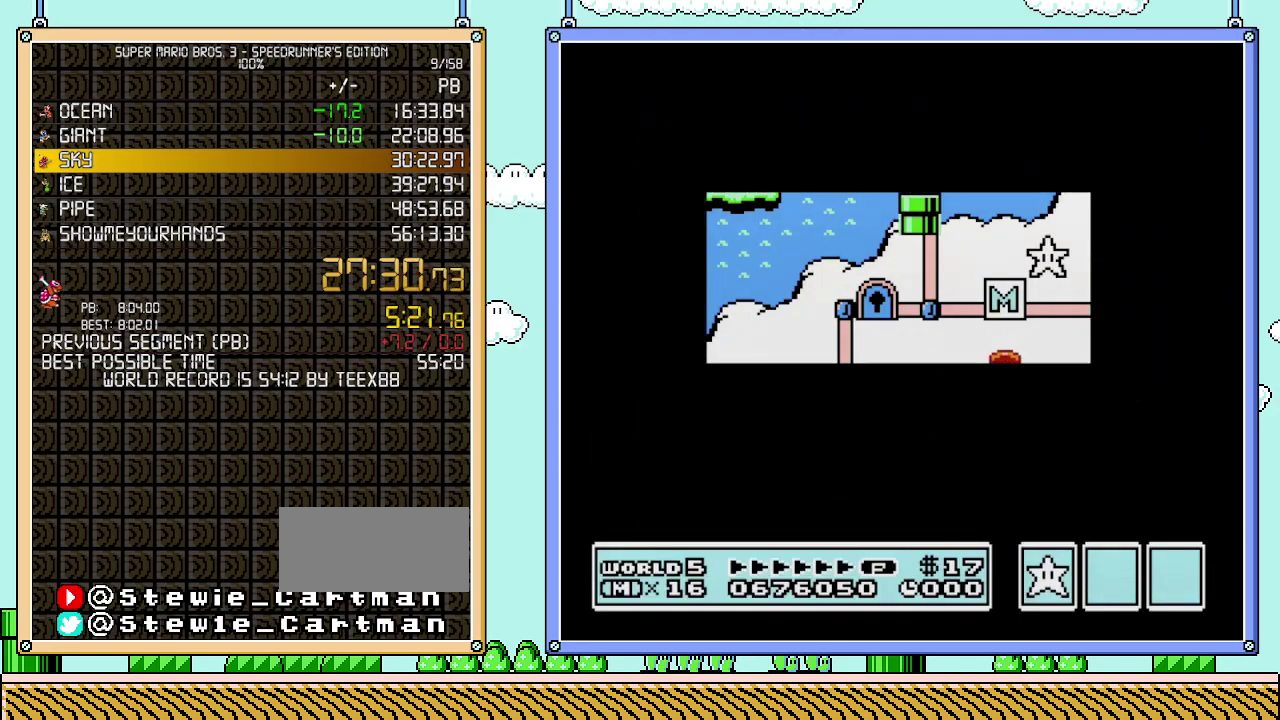
{"buttons": ["DPAD_UP"], "events": []}
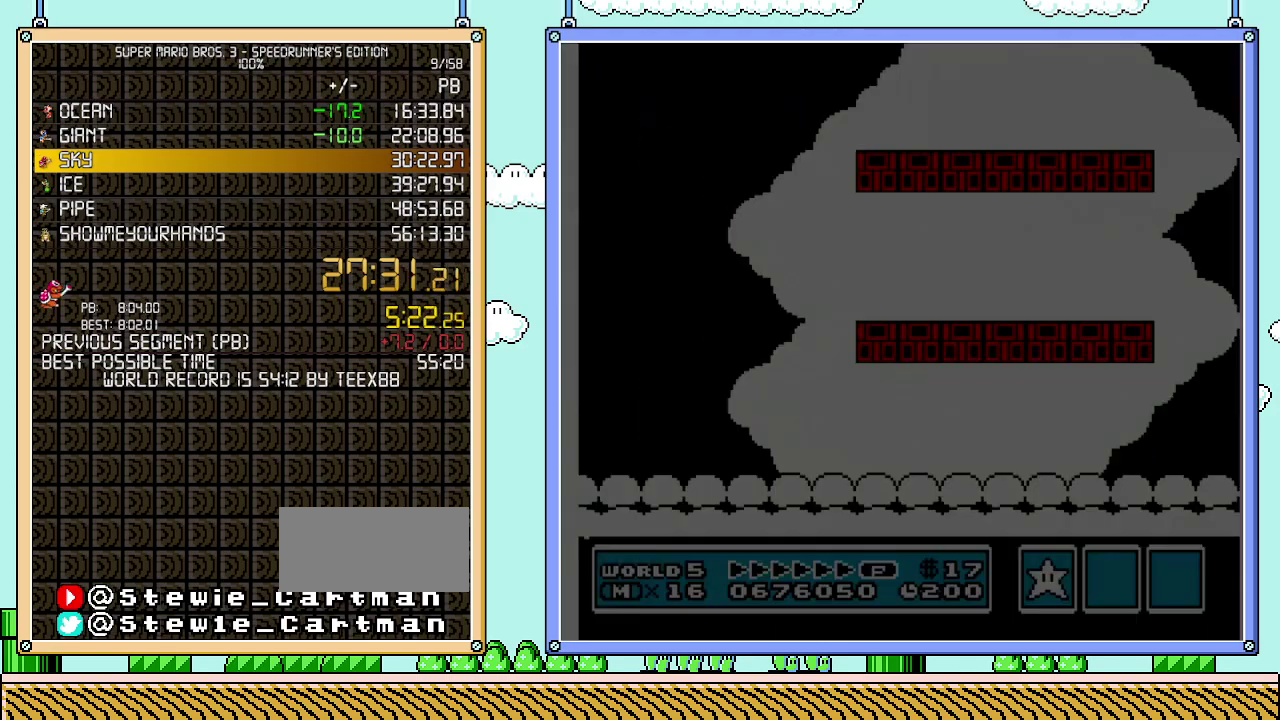
{"buttons": ["B", "DPAD_RIGHT"], "events": [[50, "DPAD_UP", "up"], [117, "B", "down"], [117, "DPAD_RIGHT", "down"]]}
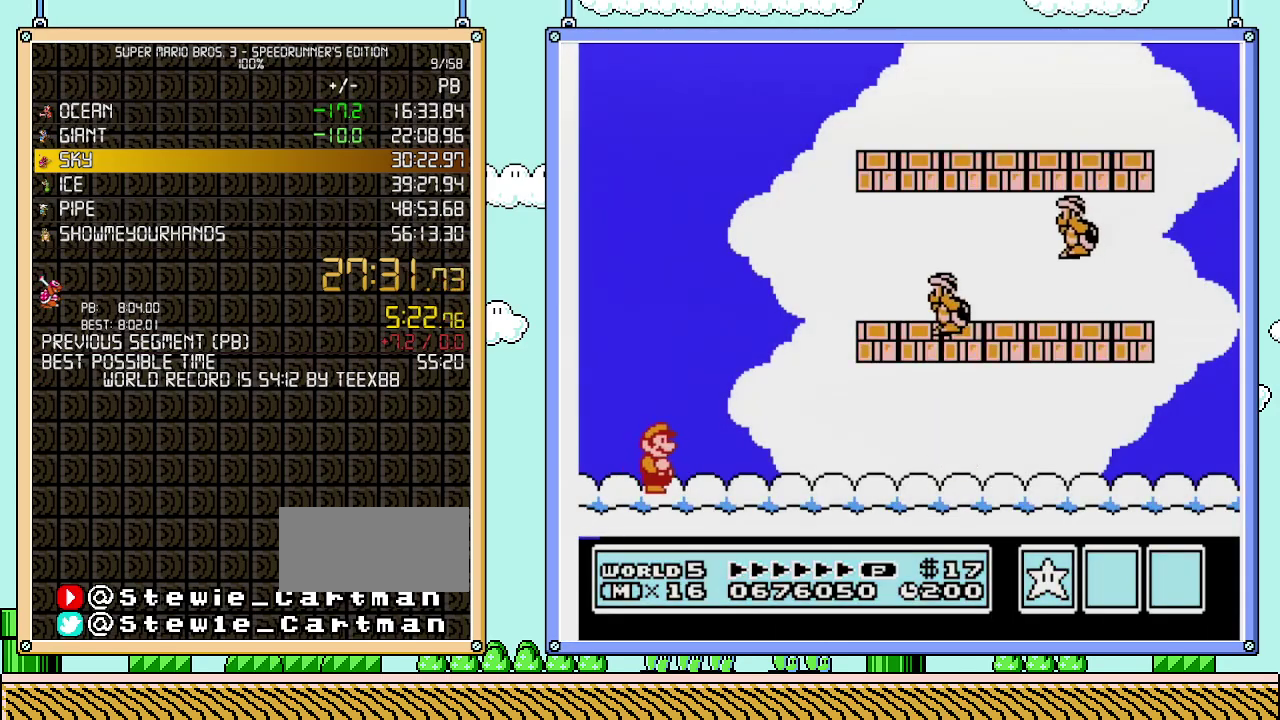
{"buttons": ["B", "DPAD_RIGHT"], "events": []}
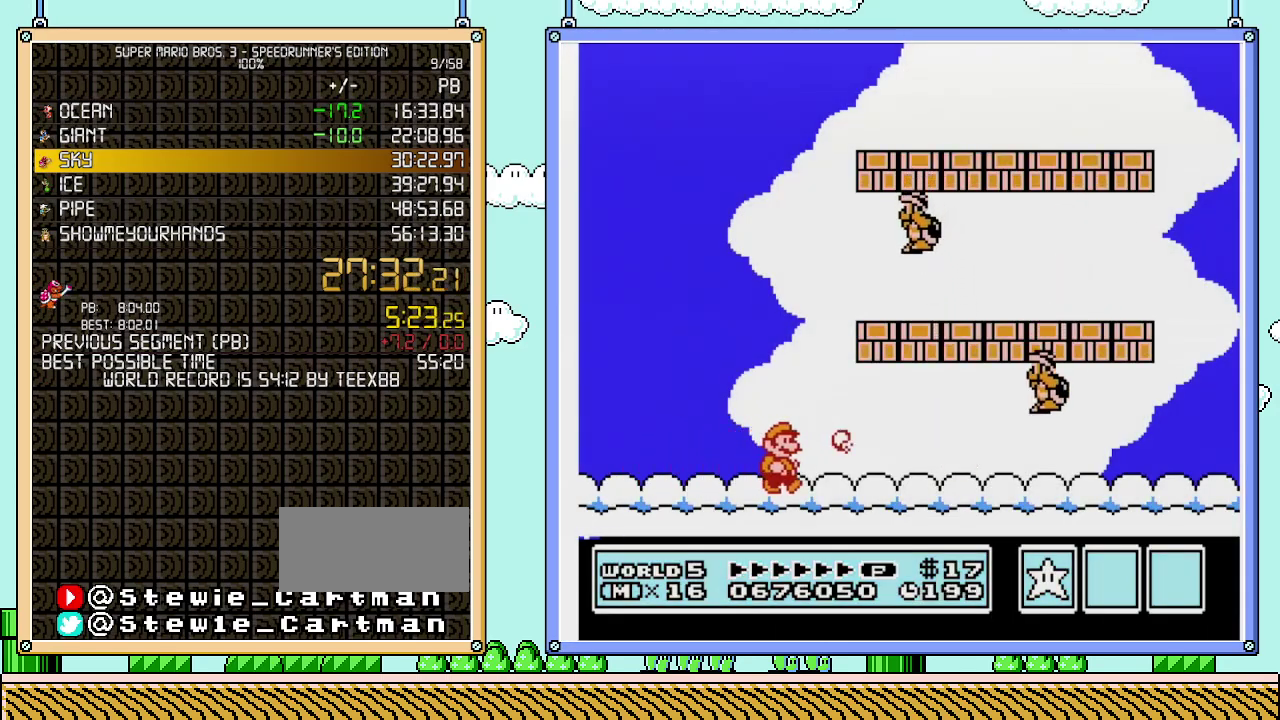
{"buttons": ["A", "B", "DPAD_LEFT"], "events": [[333, "A", "down"], [400, "DPAD_RIGHT", "up"], [433, "DPAD_LEFT", "down"]]}
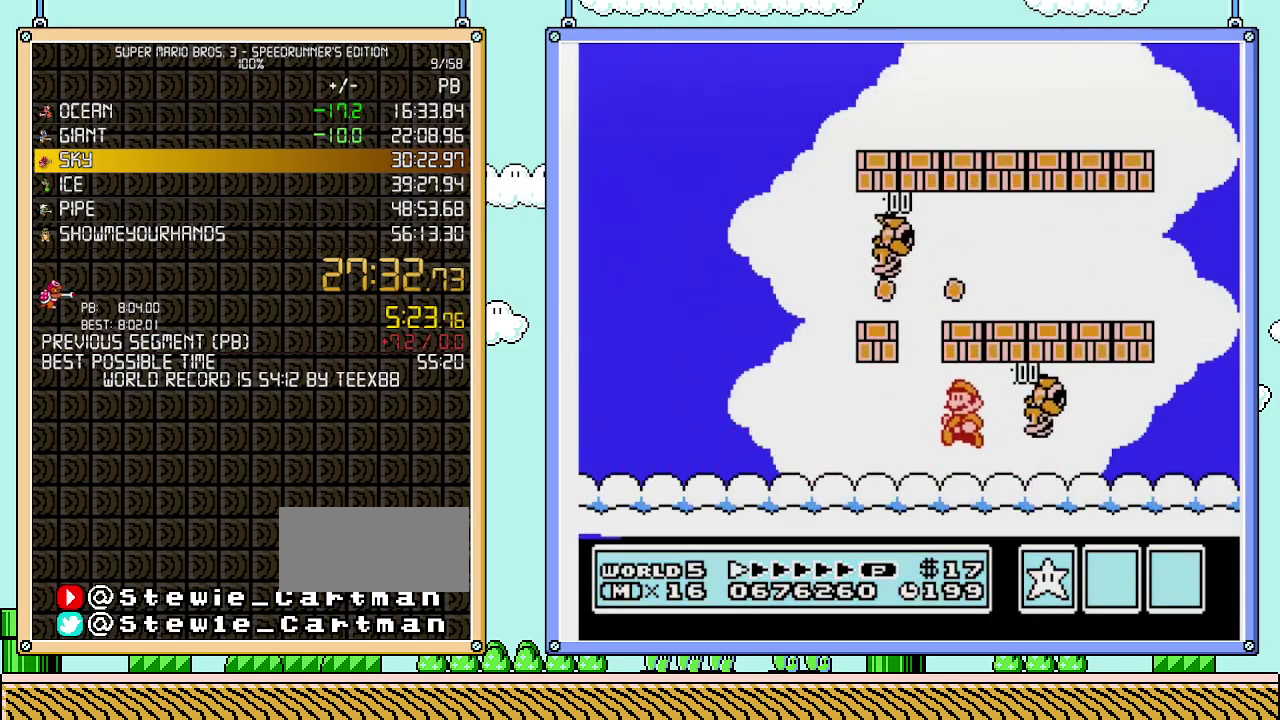
{"buttons": ["B"], "events": [[33, "A", "up"], [150, "DPAD_LEFT", "up"]]}
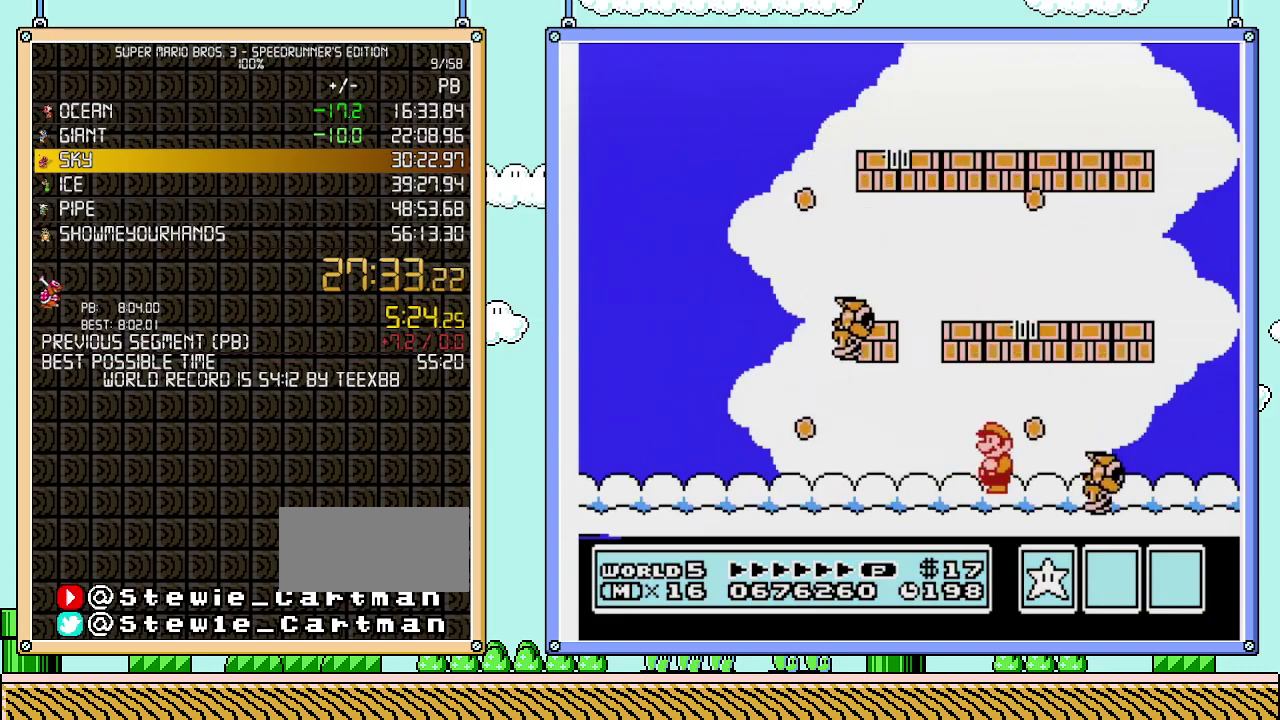
{"buttons": ["B", "DPAD_LEFT"], "events": [[267, "A", "down"], [467, "A", "up"], [467, "DPAD_LEFT", "down"]]}
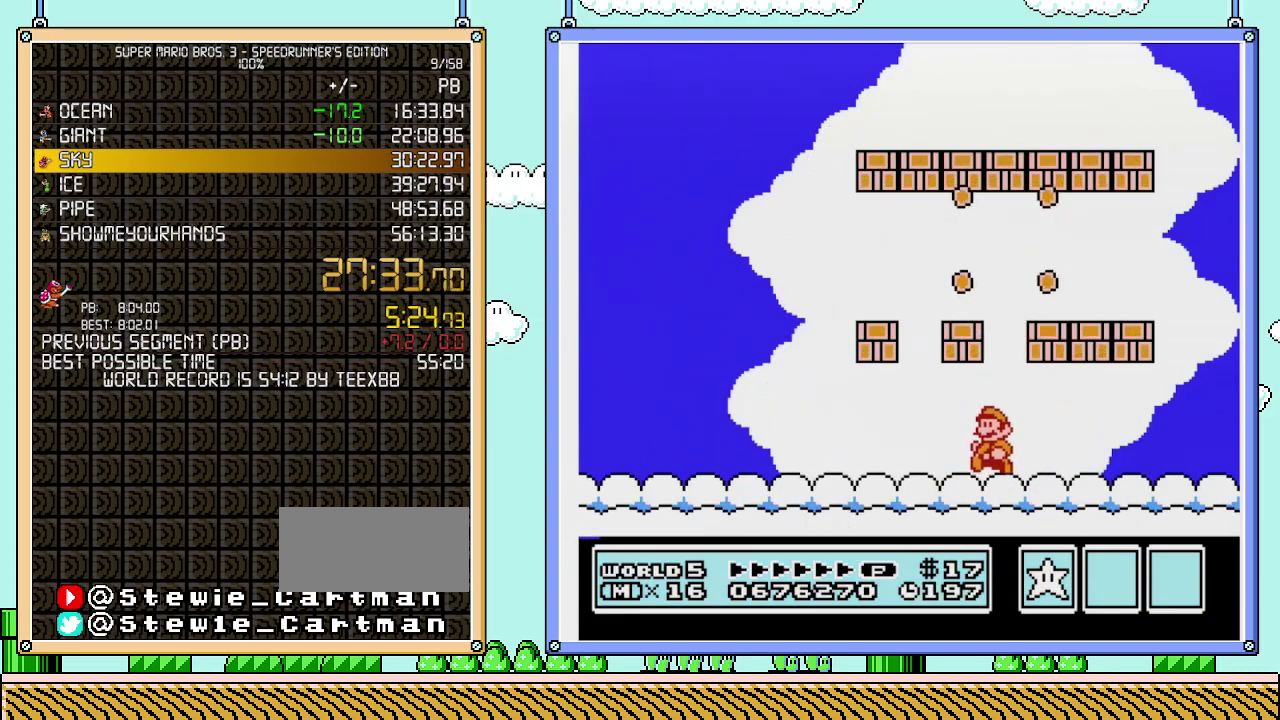
{"buttons": ["B", "DPAD_LEFT"], "events": []}
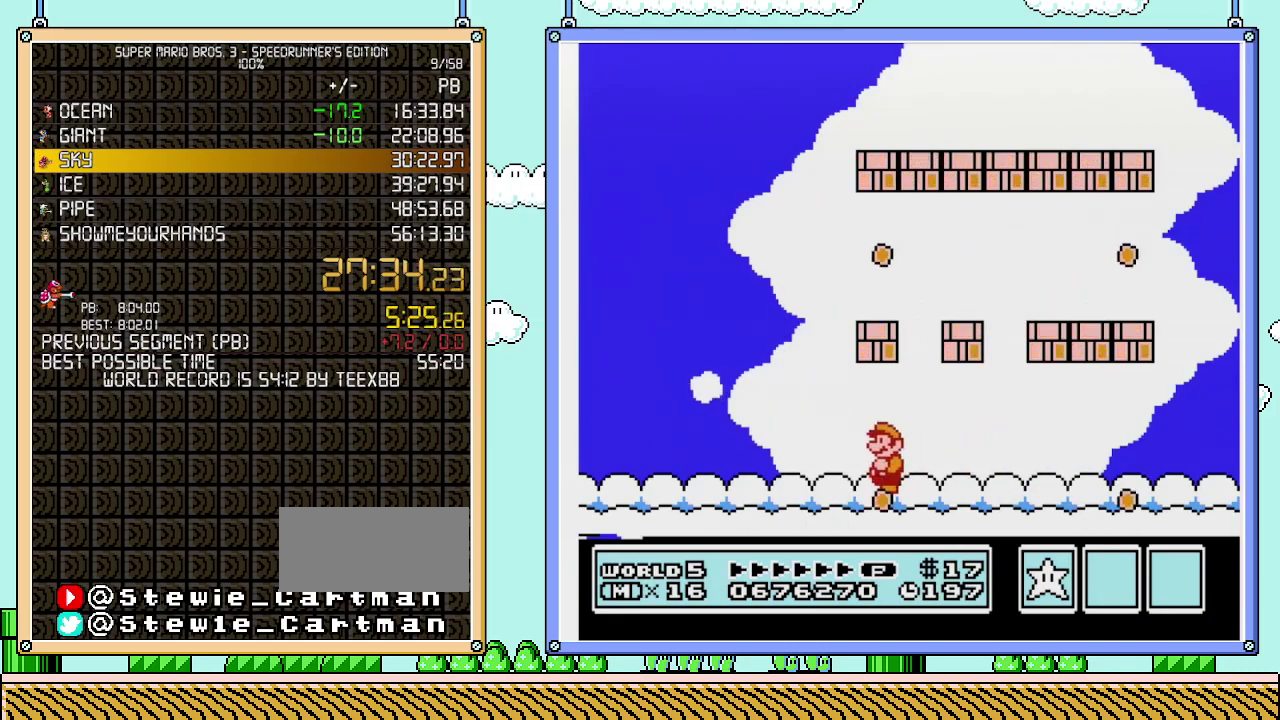
{"buttons": ["A", "B", "DPAD_RIGHT"], "events": [[433, "DPAD_LEFT", "up"], [467, "A", "down"], [467, "DPAD_RIGHT", "down"]]}
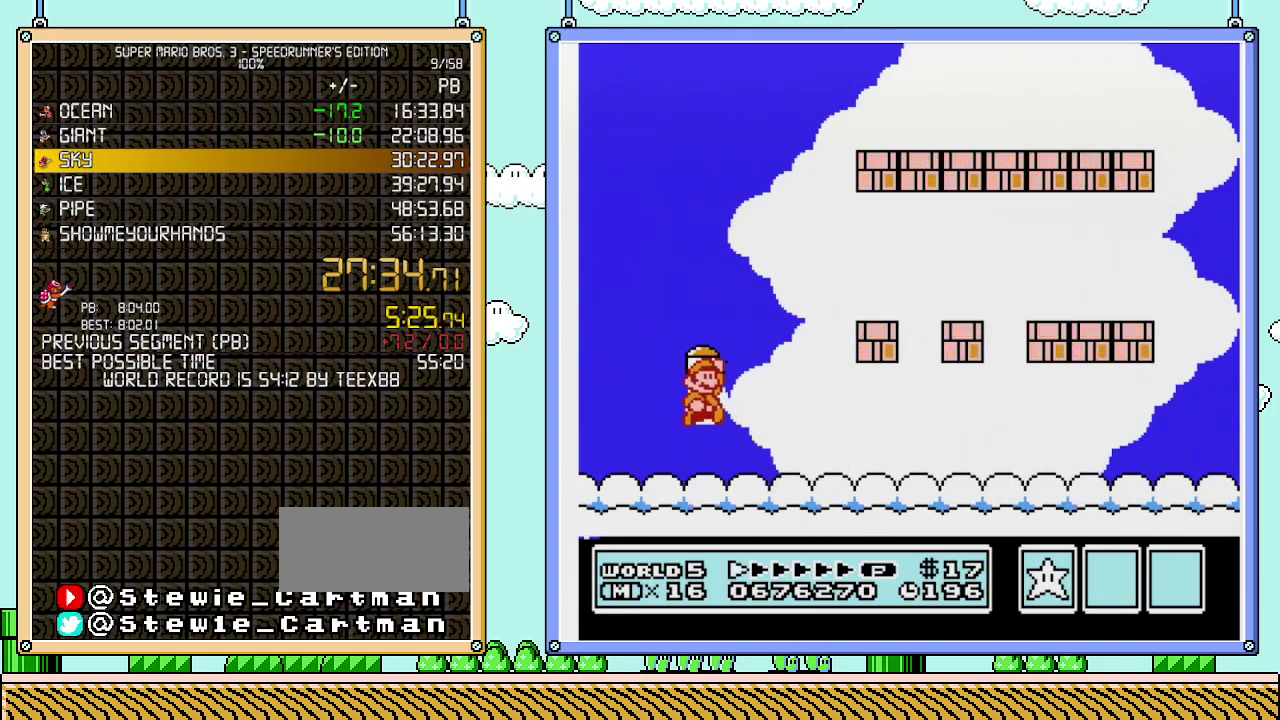
{"buttons": ["B", "DPAD_RIGHT"], "events": [[333, "A", "up"], [367, "B", "up"], [467, "B", "down"]]}
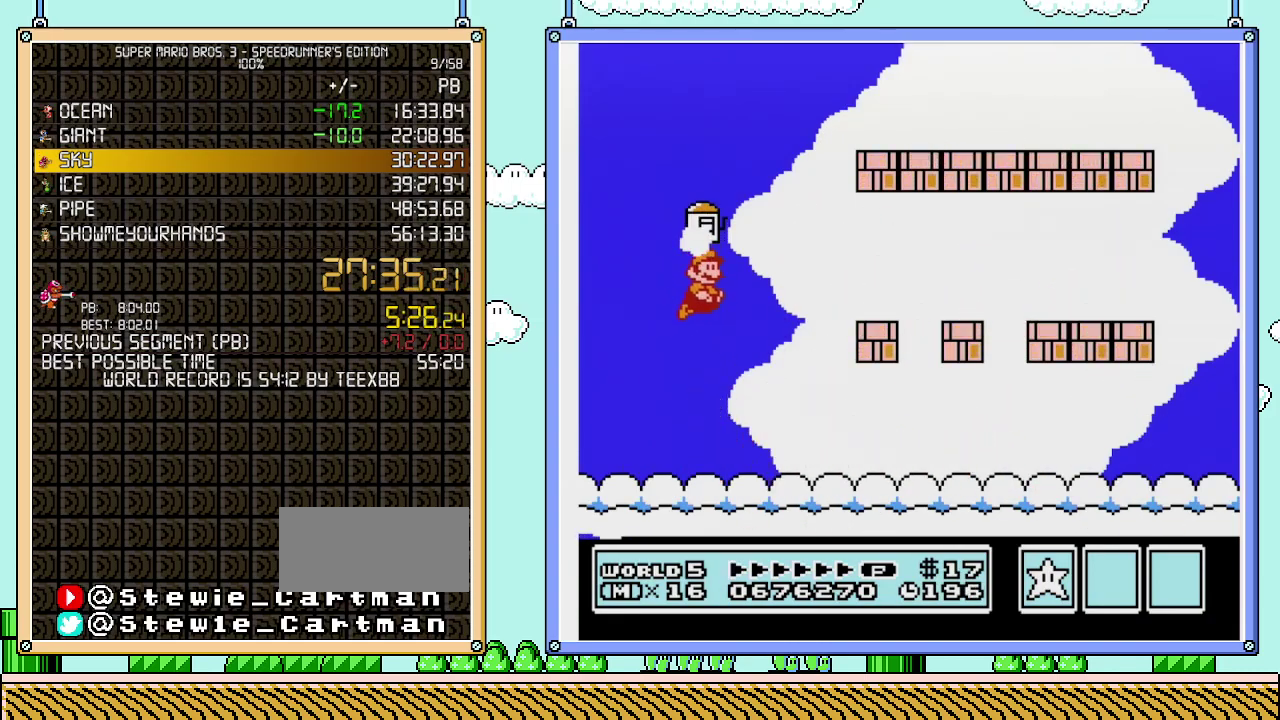
{"buttons": ["A", "B", "DPAD_RIGHT"], "events": [[500, "A", "down"]]}
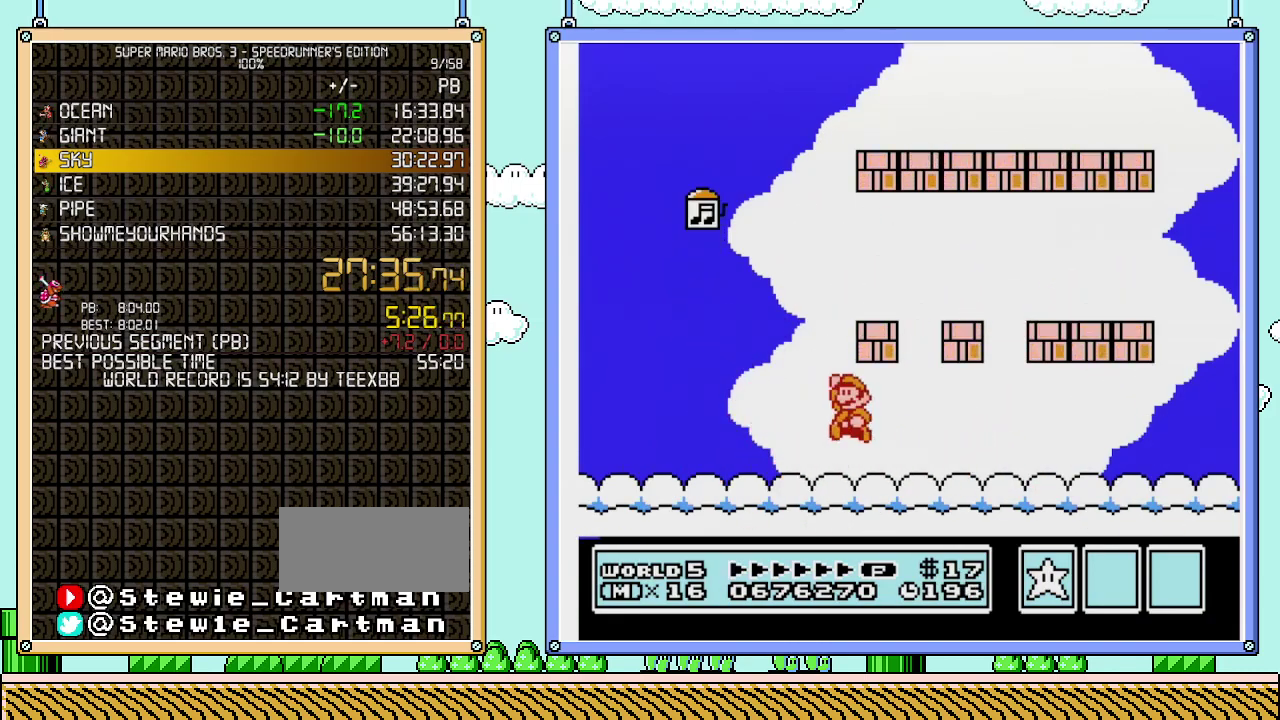
{"buttons": ["A", "B"], "events": [[50, "DPAD_RIGHT", "up"], [83, "DPAD_LEFT", "down"], [150, "A", "up"], [250, "DPAD_LEFT", "up"], [433, "A", "down"]]}
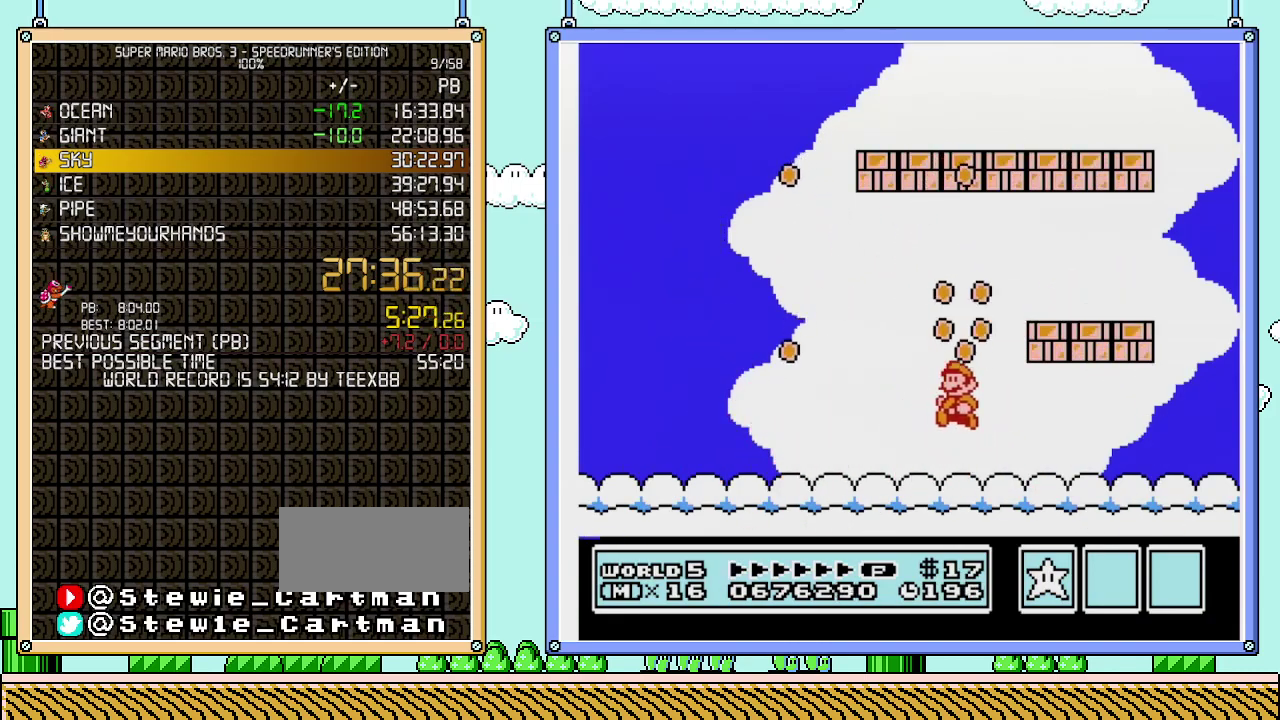
{"buttons": ["B", "DPAD_RIGHT"], "events": [[83, "A", "up"], [183, "DPAD_RIGHT", "down"], [333, "A", "down"], [500, "A", "up"]]}
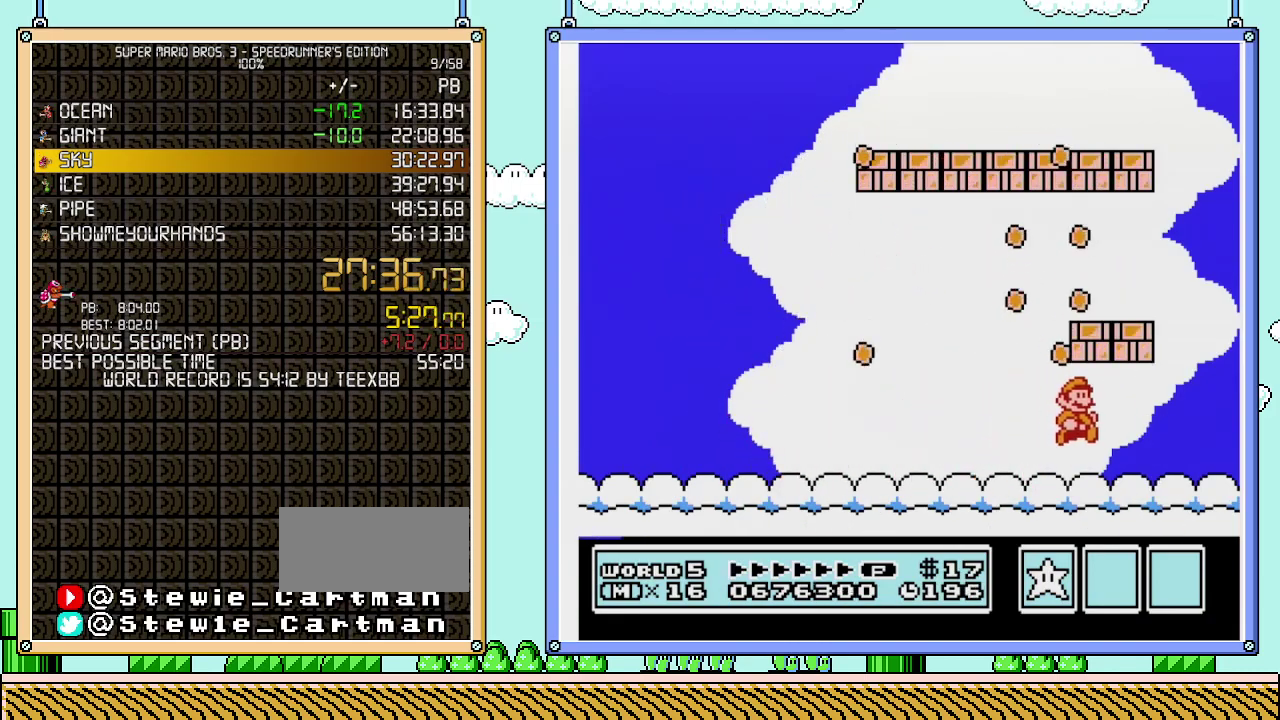
{"buttons": [], "events": [[400, "B", "up"], [467, "DPAD_RIGHT", "up"]]}
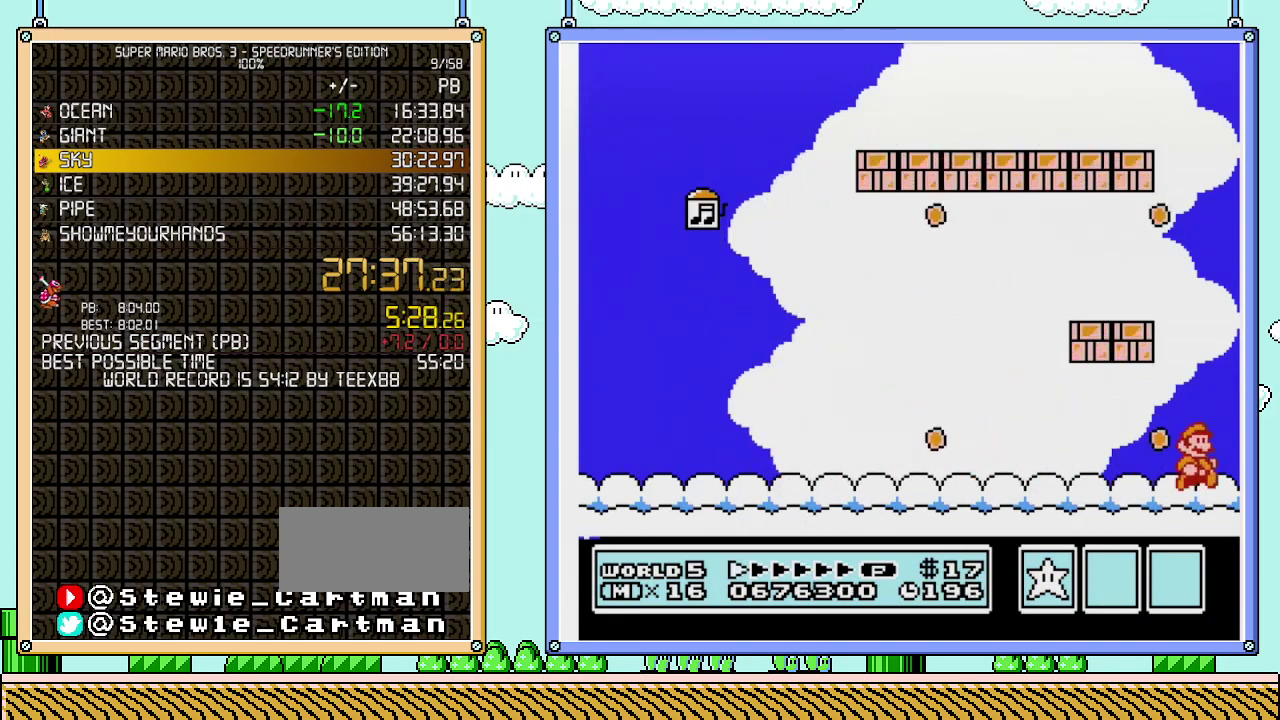
{"buttons": ["B"], "events": [[83, "B", "down"], [183, "B", "up"], [233, "B", "down"], [333, "B", "up"], [433, "B", "down"]]}
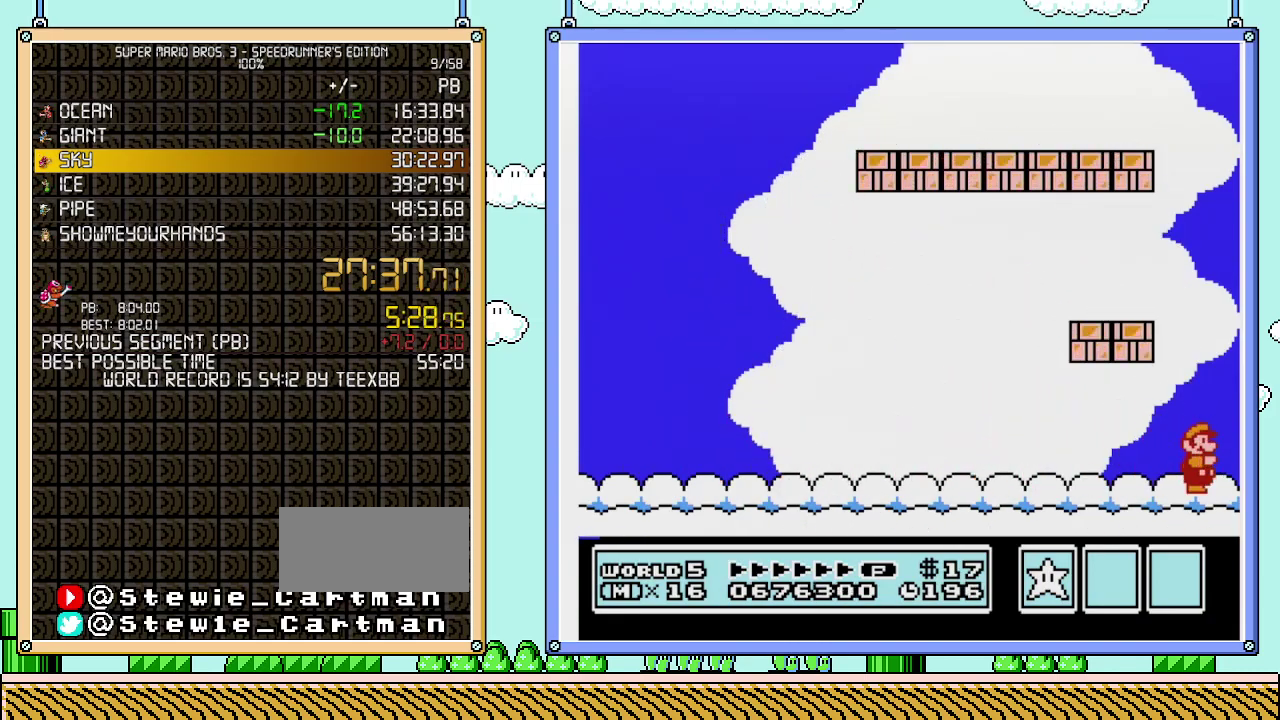
{"buttons": ["B"], "events": [[17, "B", "up"], [83, "B", "down"], [150, "B", "up"], [233, "B", "down"], [300, "B", "up"], [367, "B", "down"]]}
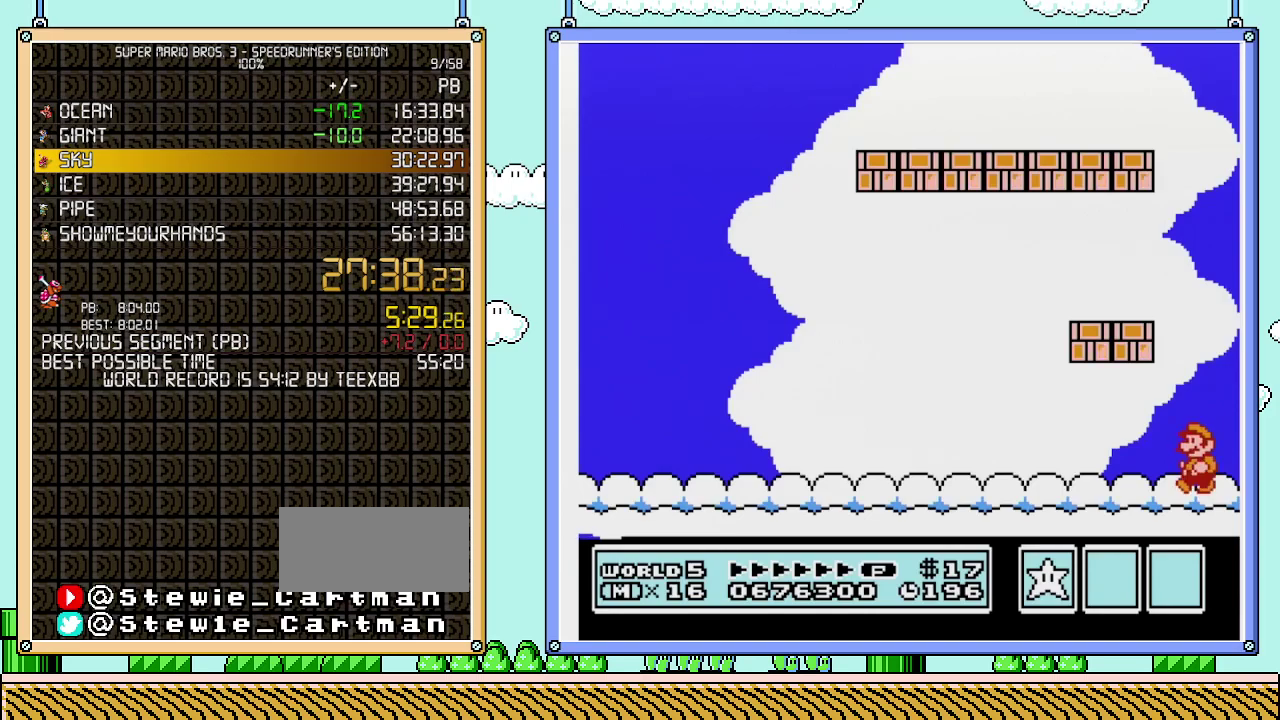
{"buttons": ["A"], "events": [[17, "DPAD_LEFT", "down"], [367, "A", "down"], [367, "B", "up"], [467, "DPAD_LEFT", "up"]]}
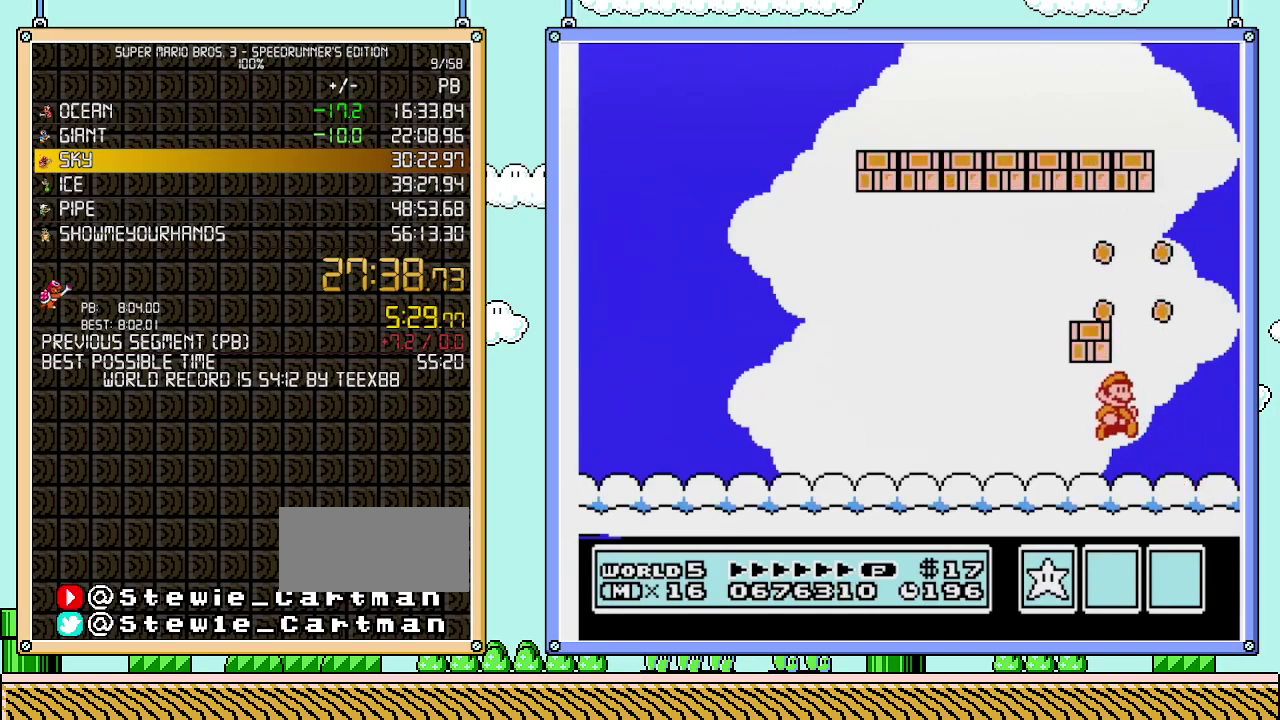
{"buttons": [], "events": [[50, "DPAD_RIGHT", "down"], [117, "DPAD_RIGHT", "up"], [183, "A", "up"]]}
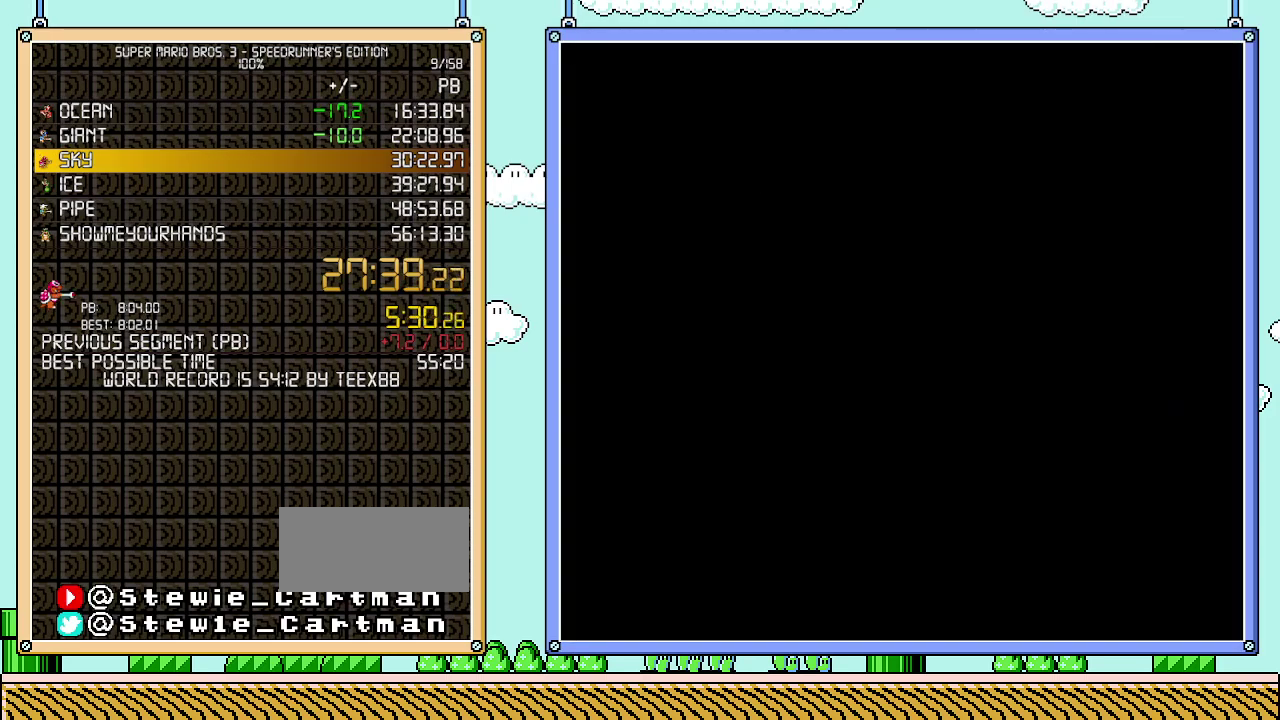
{"buttons": [], "events": []}
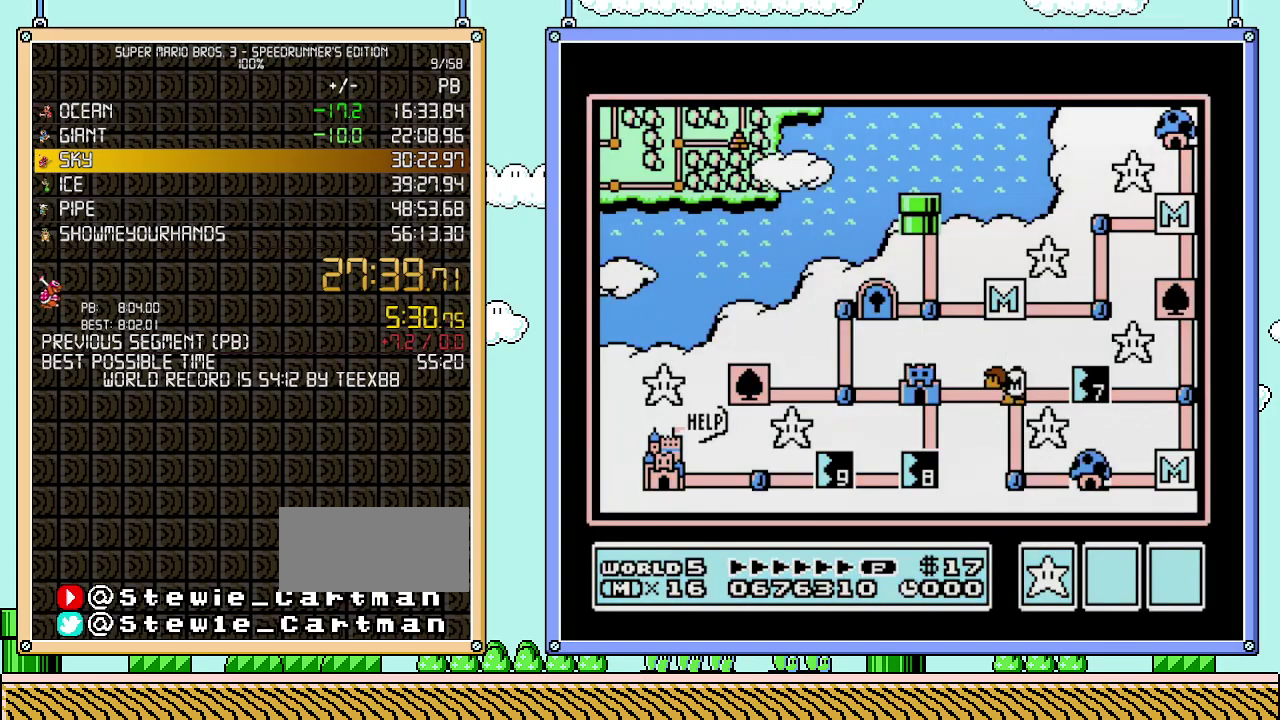
{"buttons": ["DPAD_RIGHT"], "events": [[50, "DPAD_RIGHT", "down"]]}
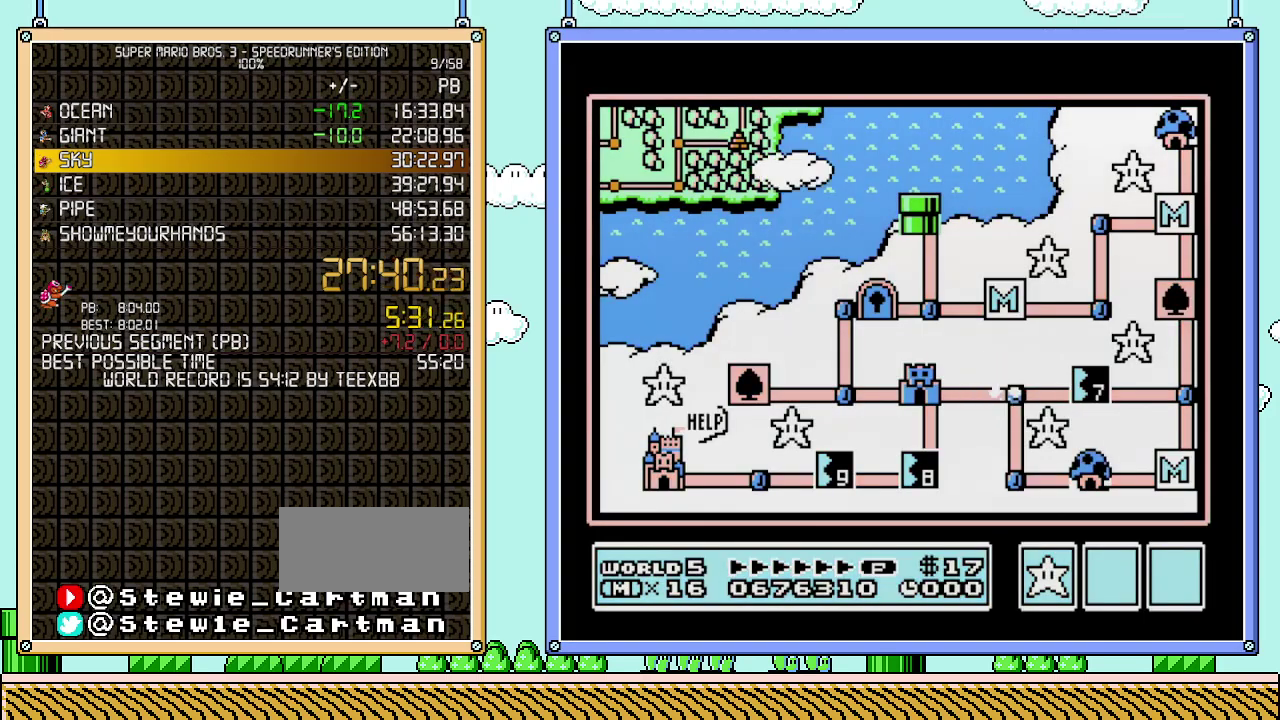
{"buttons": ["DPAD_RIGHT"], "events": []}
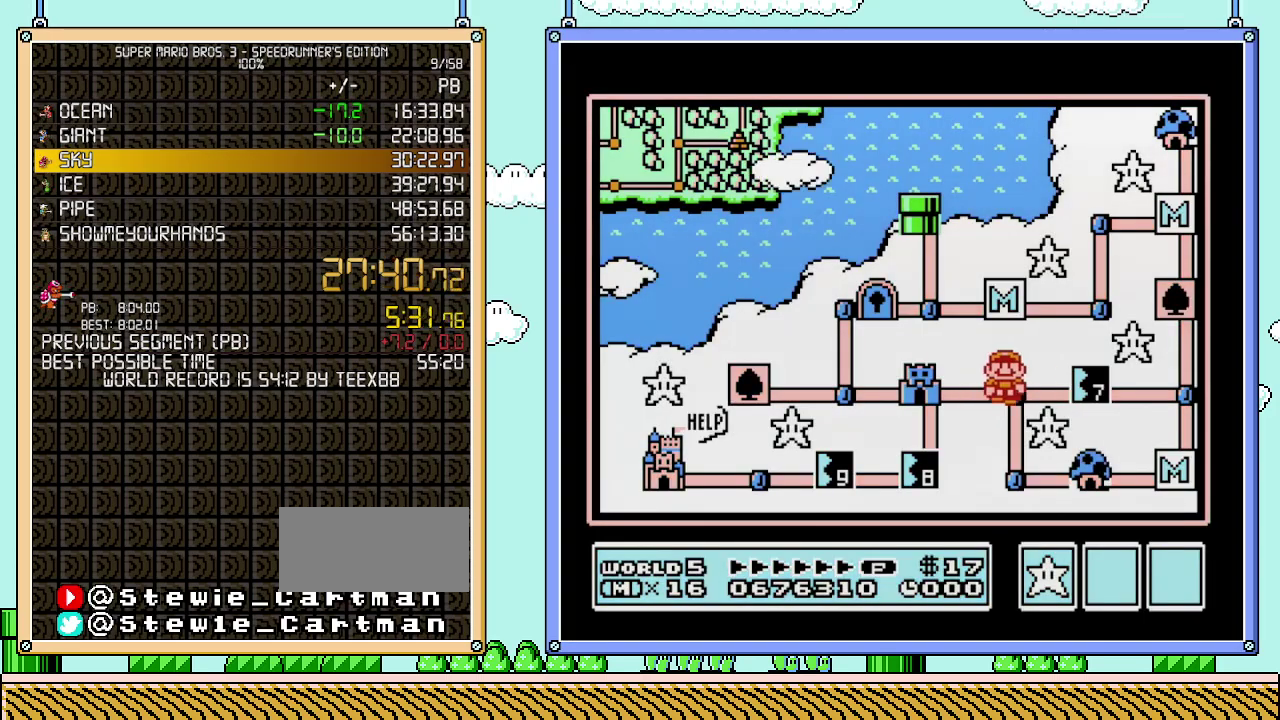
{"buttons": ["DPAD_RIGHT"], "events": []}
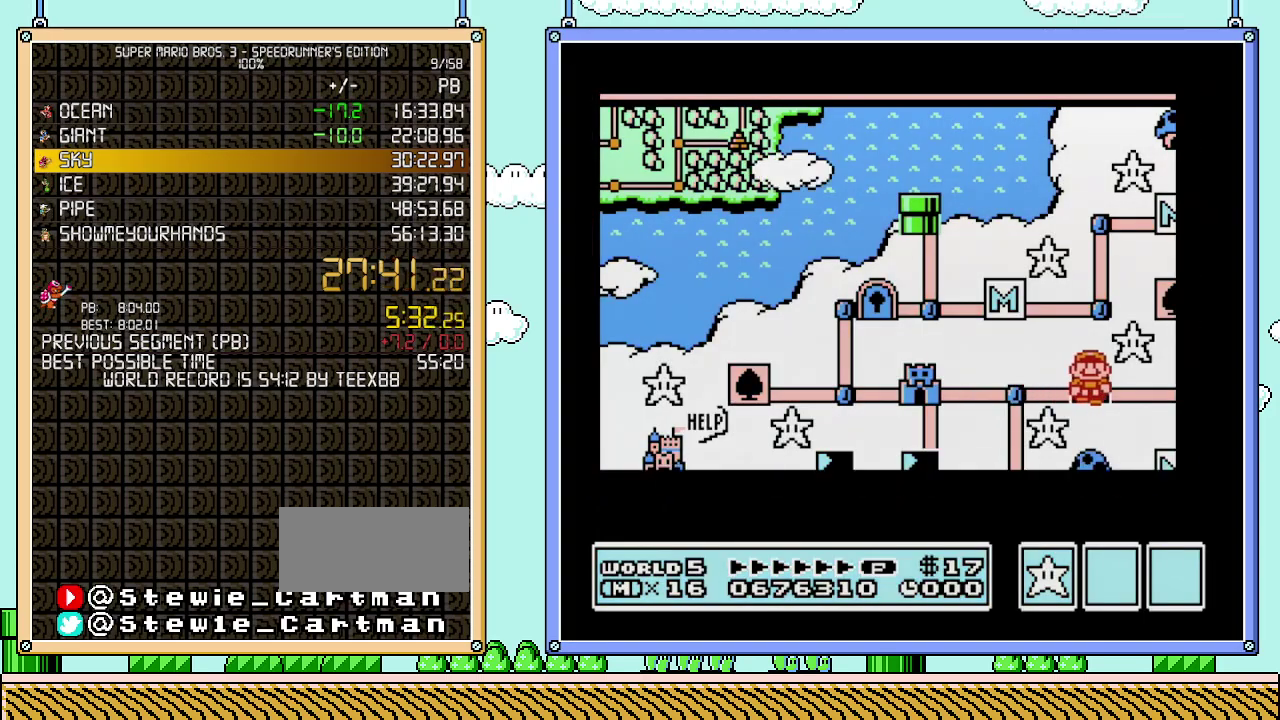
{"buttons": ["DPAD_RIGHT"], "events": []}